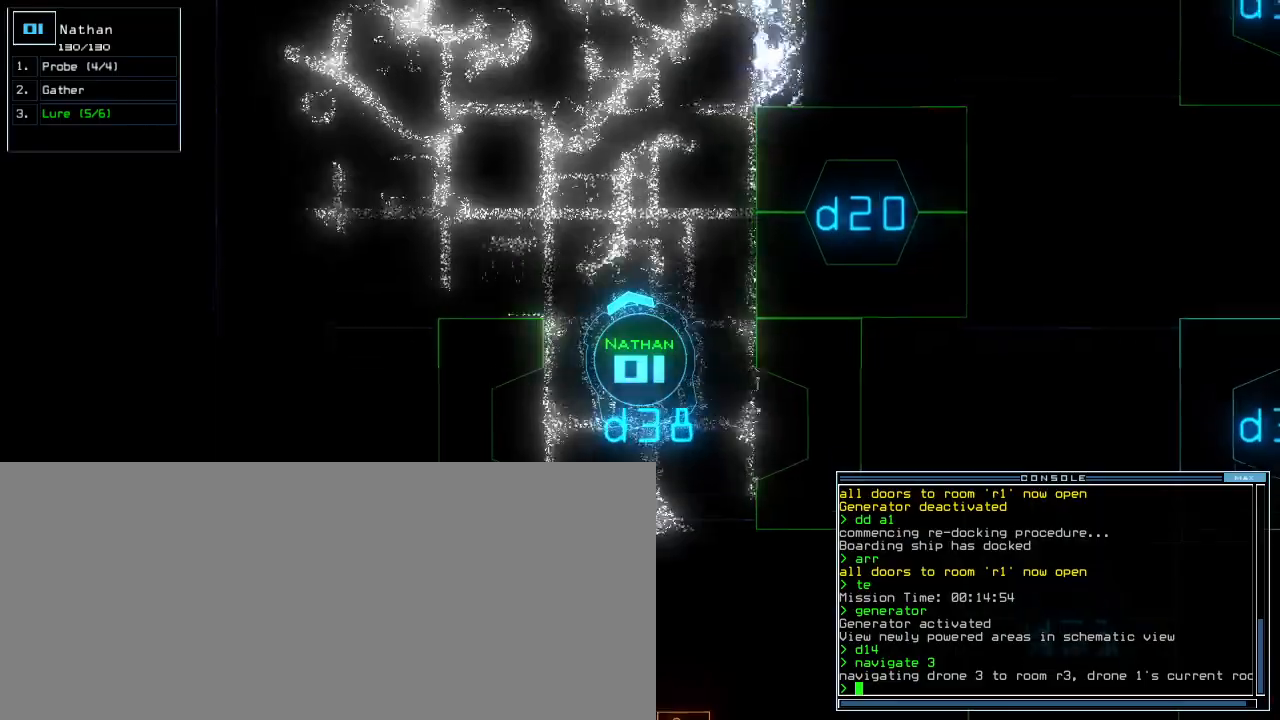
Gameplay with keyboard; each line is a JSON object with the keys held at the frame after it. "events" lists presses ("down") and releases ("up") of ".", "0", "1", "2", "3", "4", "5", "6", "7", "8", "9", "a", "b", "backspace", "c", "caps_lock", "comma", "ctrl_l", "ctrl_r", "d", "down", "e", "equals", "escape", "f", "f9", "g", "h", "i", "j", "k", "l", "left", "m", "minus", "n", "o", "p", "q", "quote", "r", "return", "right", "s", "semicolon", "shift_l", "shift_r", "space", "t", "tab", "tilde", "u", "up", "v", "w", "x", "y" and "z" between this image and that frame as [ms after this image, input, new state], when the widget could be followed in between. No other keys are recorded. Mouse input is not recorded.
{"keys": ["up"], "events": []}
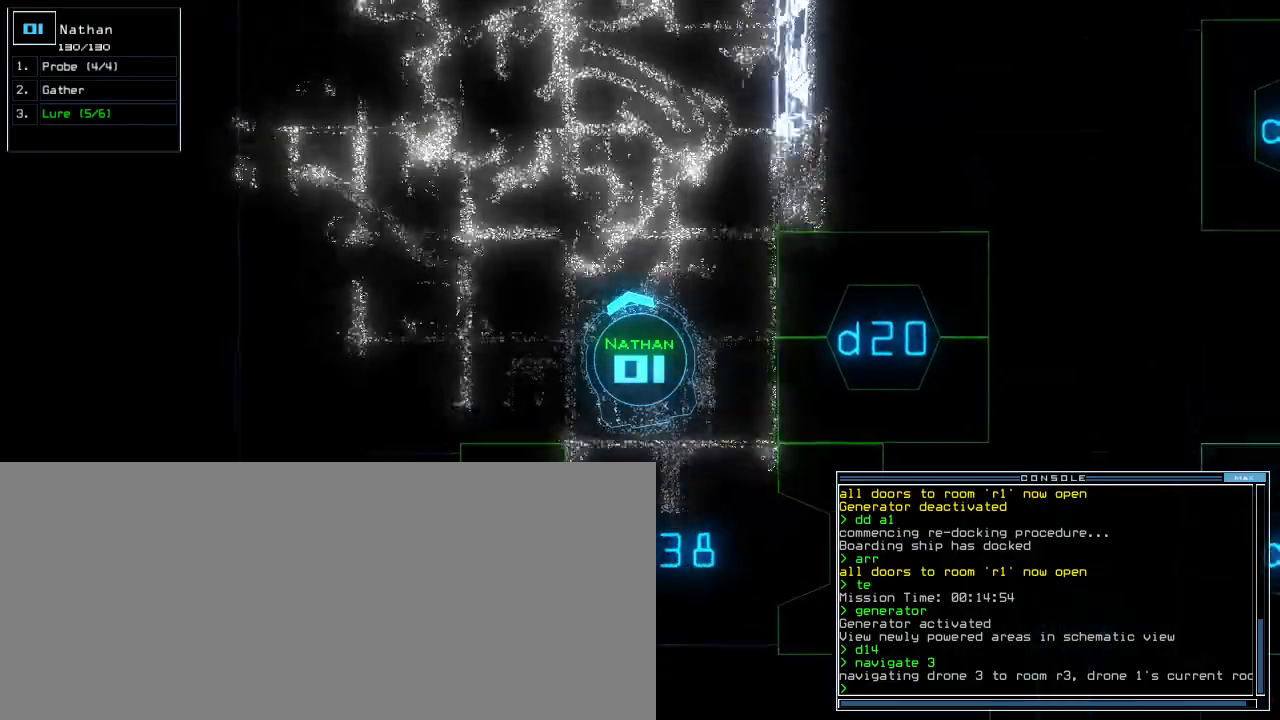
{"keys": ["up"], "events": [[440, "right", "down"], [500, "right", "up"]]}
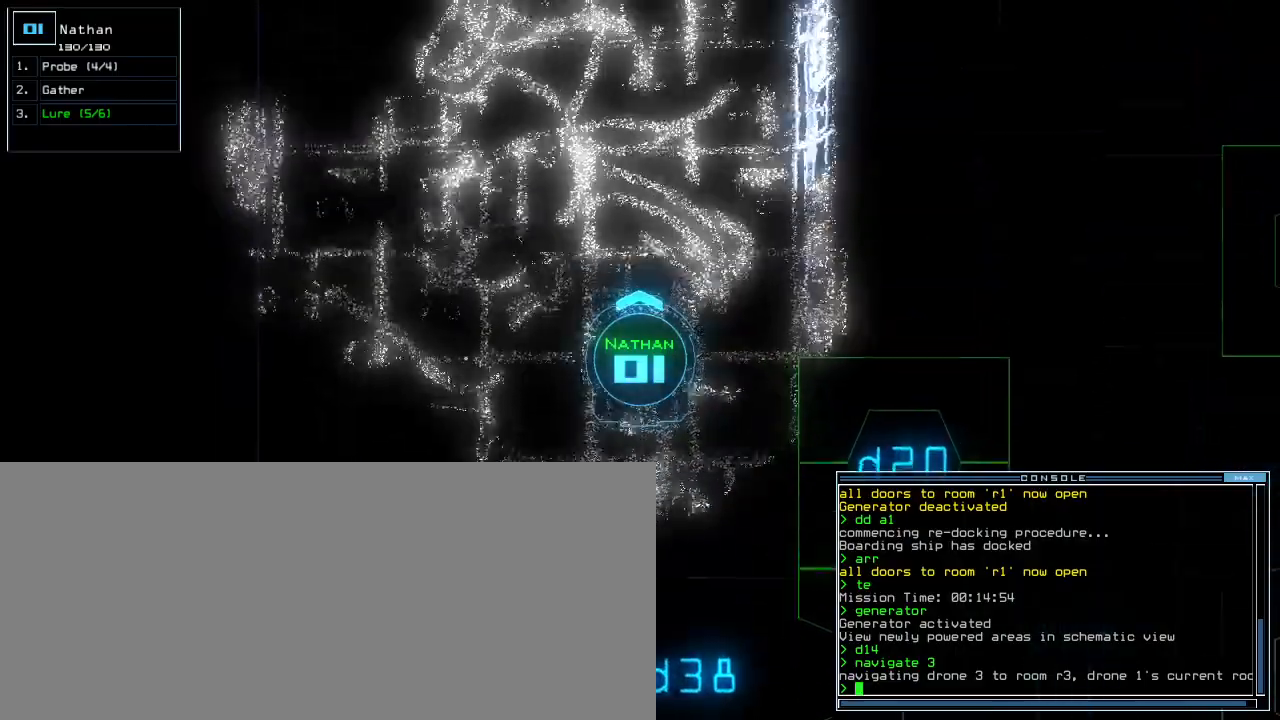
{"keys": ["up"], "events": [[380, "left", "down"], [500, "left", "up"]]}
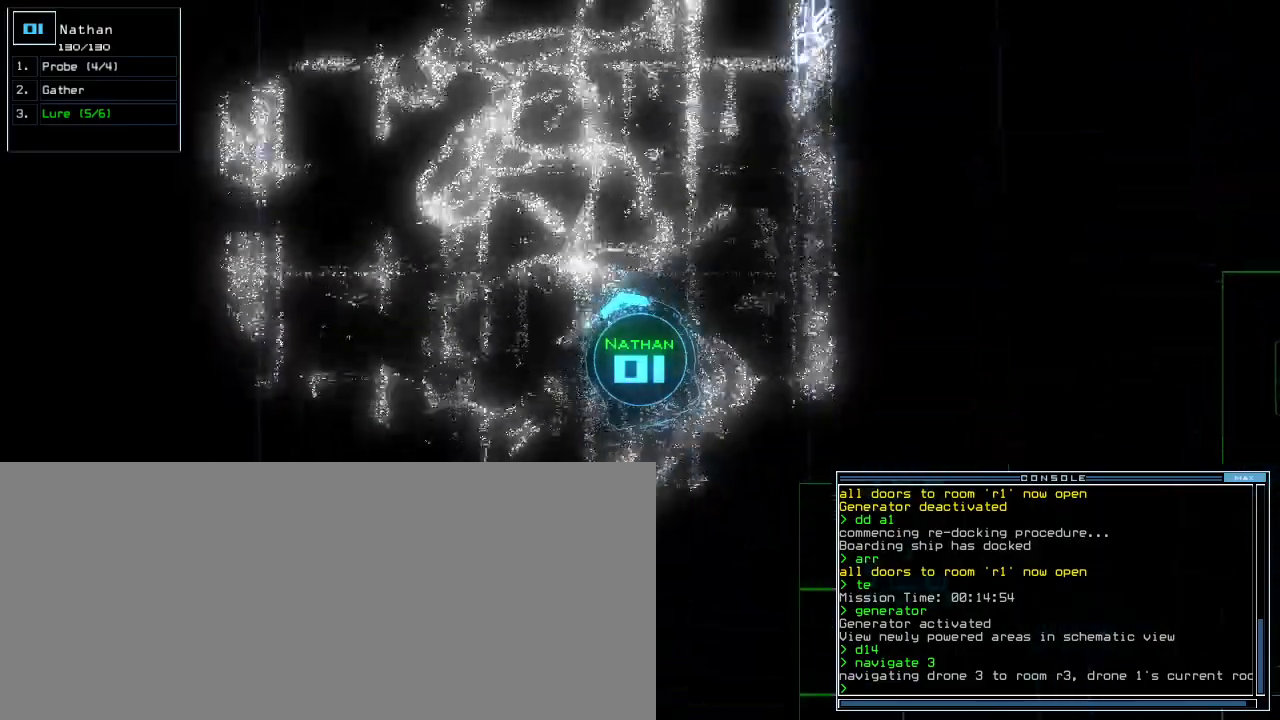
{"keys": ["up"], "events": []}
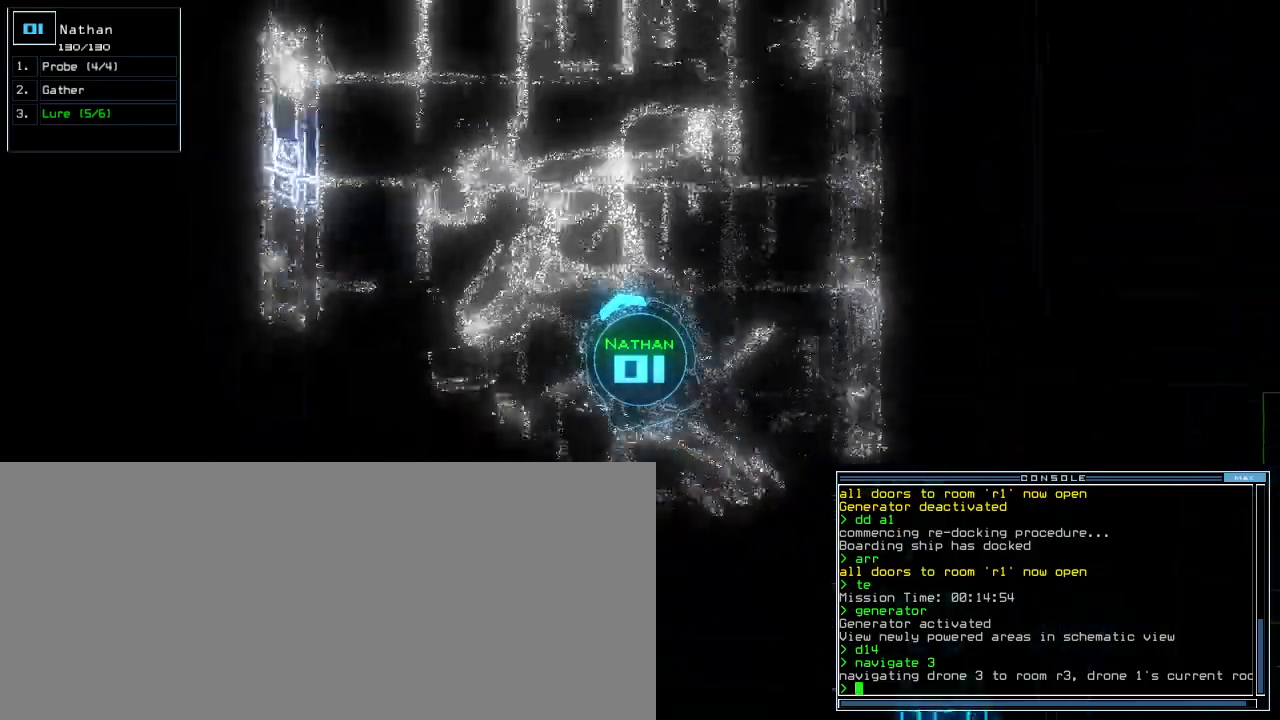
{"keys": ["up"], "events": [[300, "space", "down"], [340, "up", "up"], [380, "space", "up"], [420, "up", "down"]]}
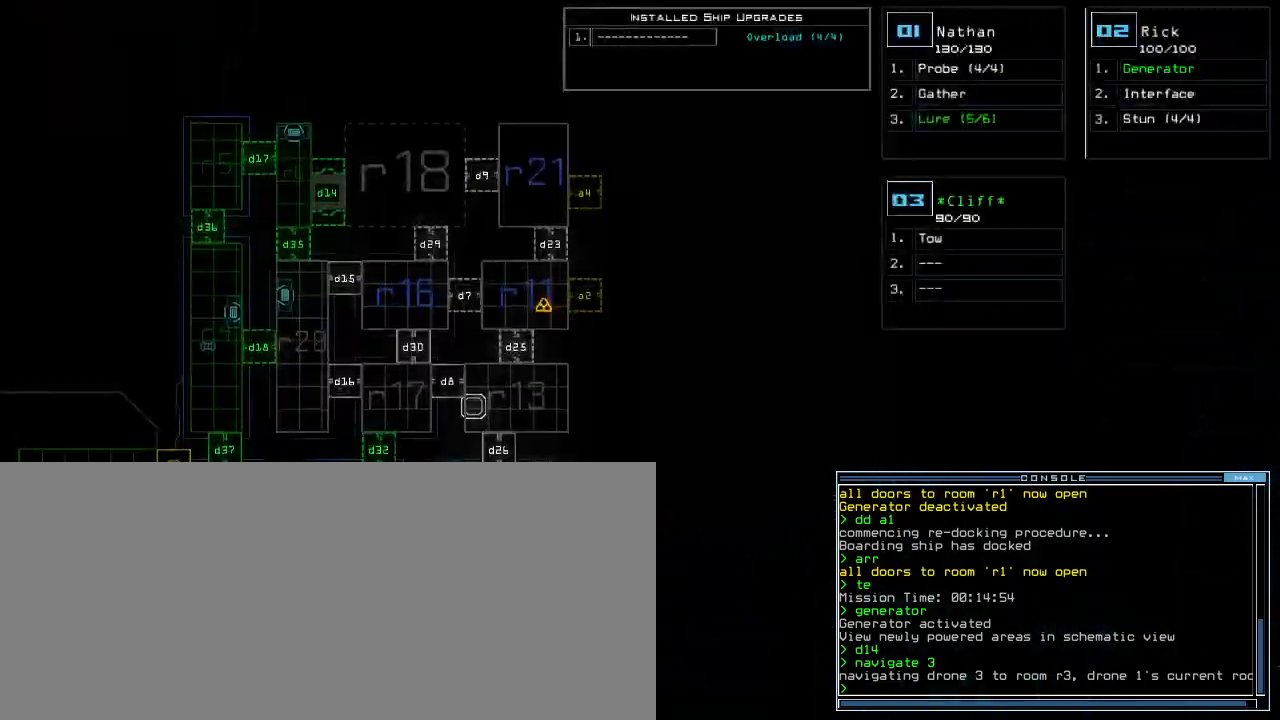
{"keys": ["right", "space", "up"]}
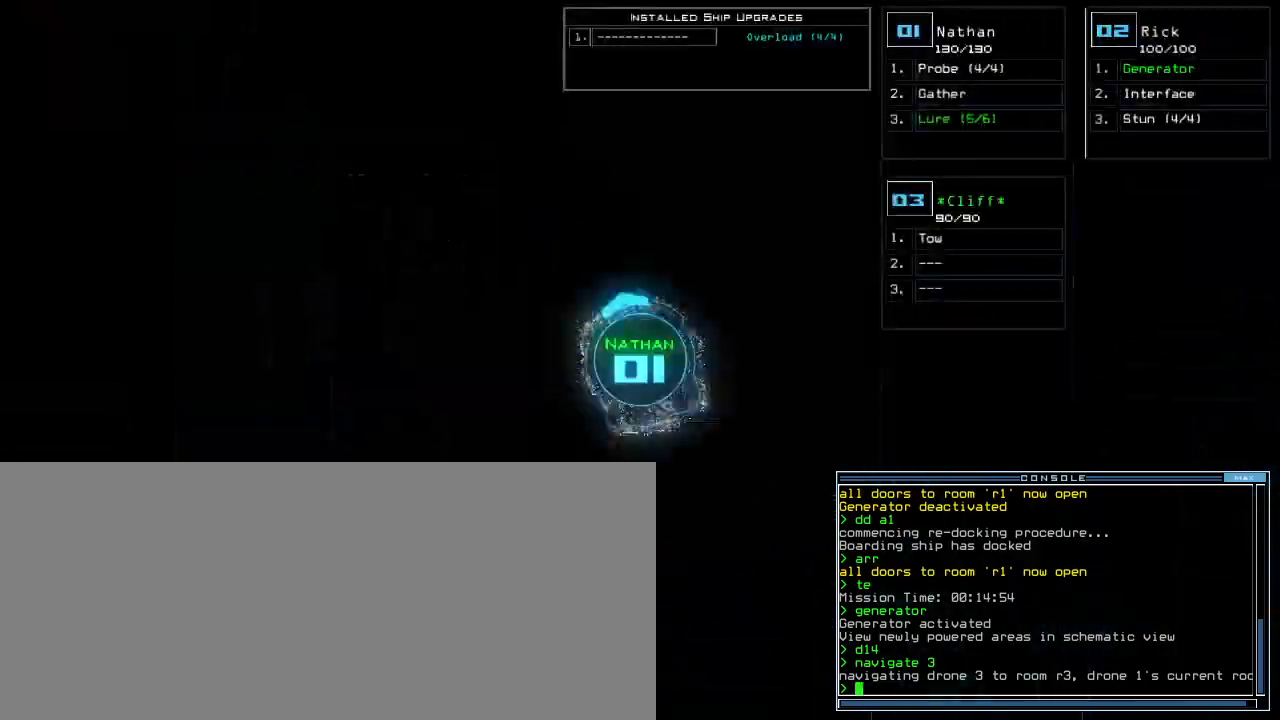
{"keys": ["left", "up"], "events": [[40, "space", "up"], [120, "right", "up"], [420, "left", "down"]]}
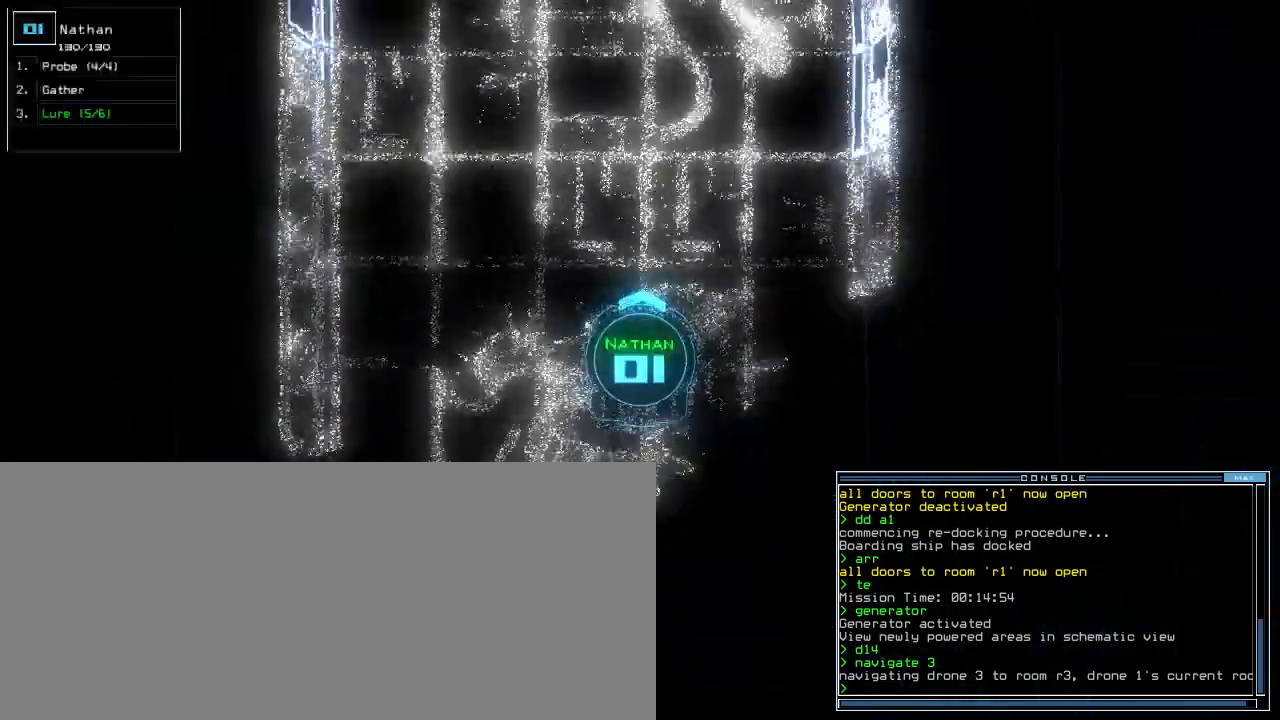
{"keys": ["up"], "events": [[60, "left", "up"]]}
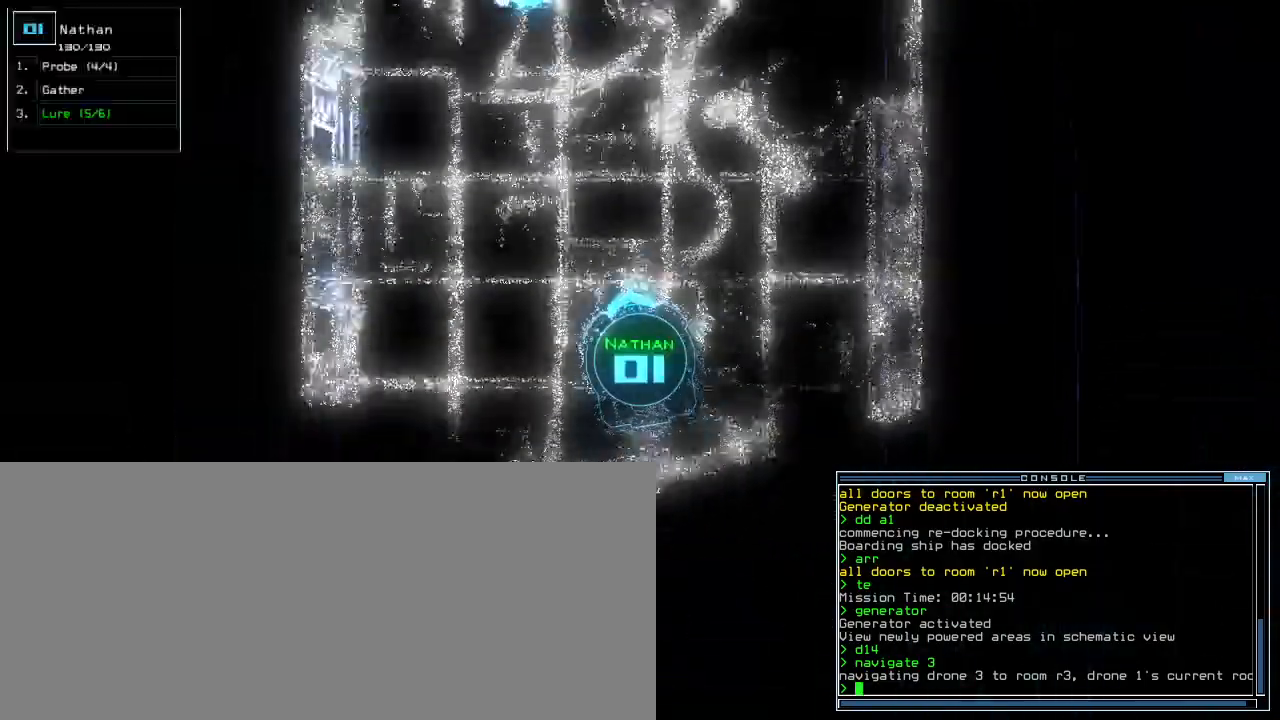
{"keys": ["up"], "events": [[200, "right", "down"], [300, "right", "up"], [360, "d", "down"], [440, "d", "up"]]}